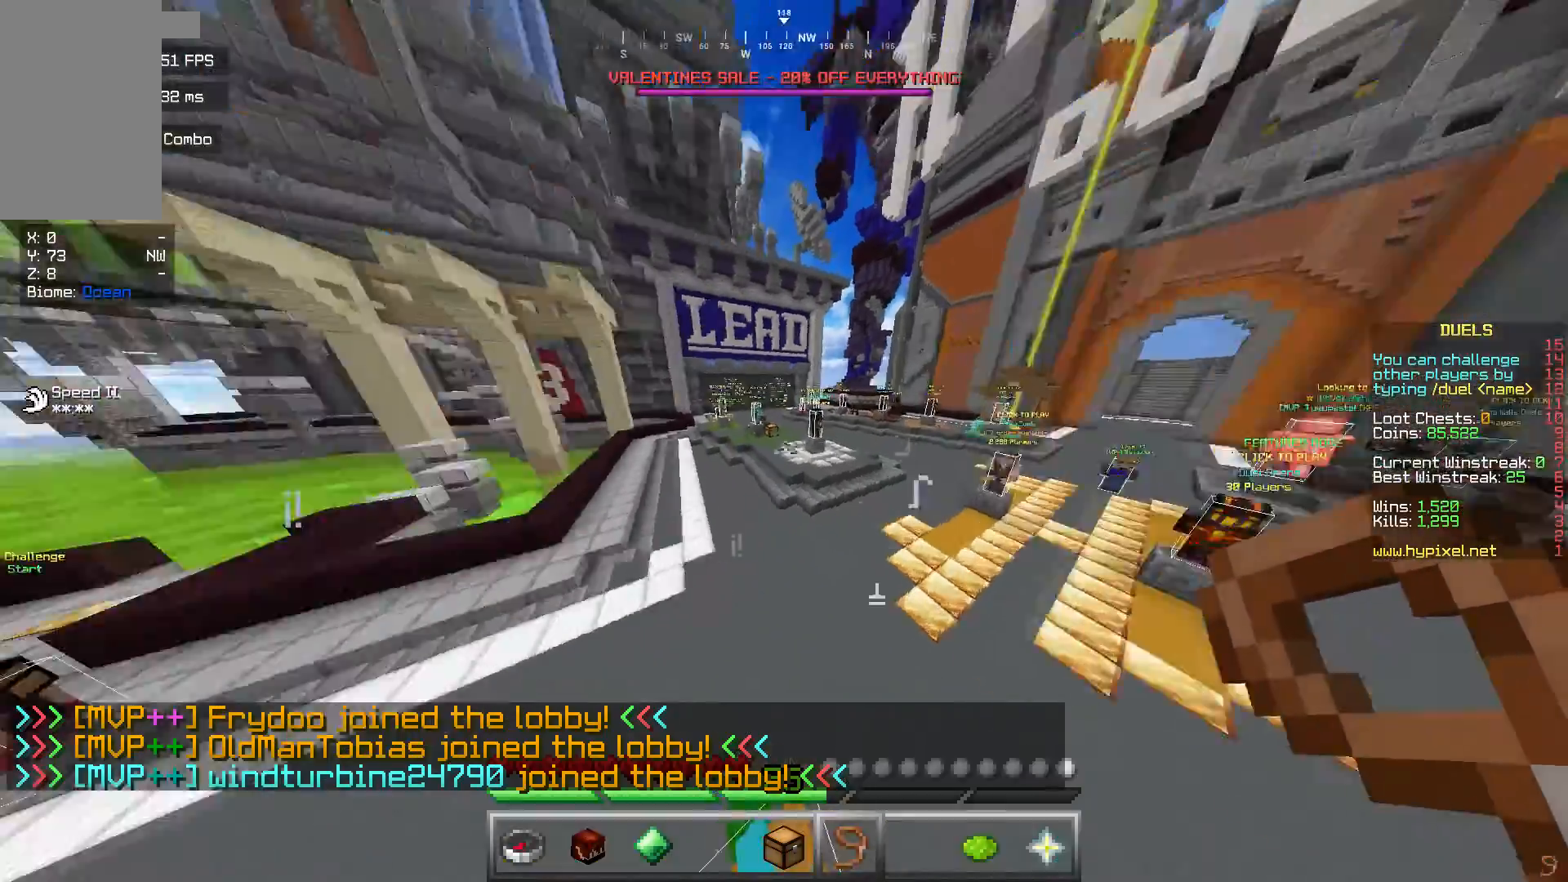
Gameplay with keyboard and mouse; each line is a JSON object with the keys and mouse buttons held at the frame after it. "events" lists presses ("down") and releases ("up") of "a", "d", "s", "w", "mouse_left" and "mouse_right" between this image and that frame as [ms after this image, input, new state], when the widget could be followed in between. "mouse_left", "mouse_right" = the "left", "right" buttons of the "mouse" list. No other keys are recorded. Fast repeated clicks can show as one long hold. Mouse movement is not recorded.
{"keys": ["w"], "mouse": [], "events": [[400, "w", "down"]]}
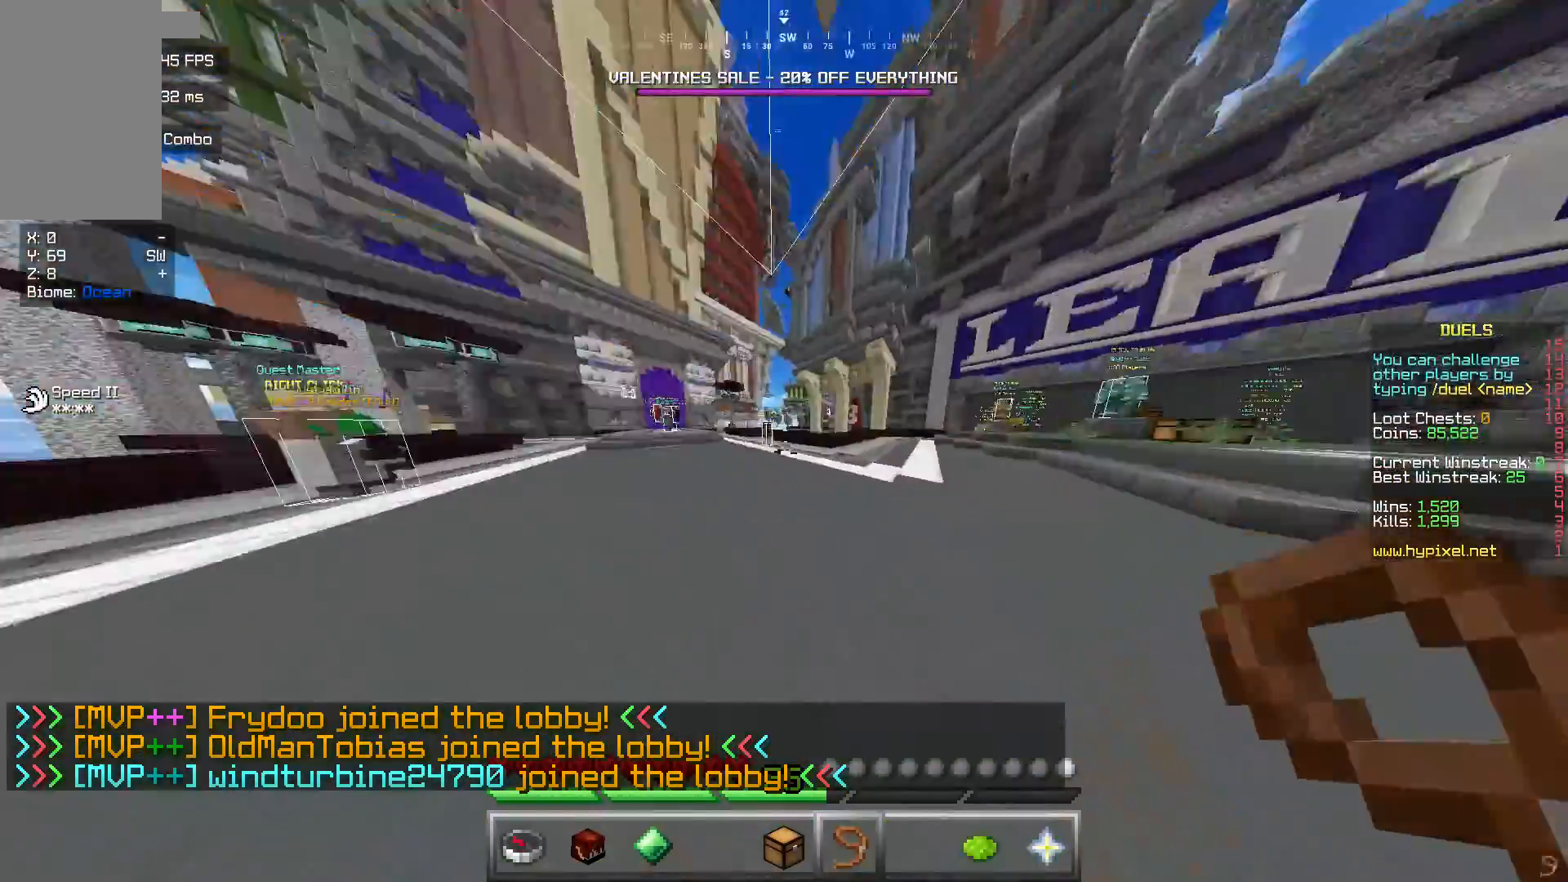
{"keys": ["a", "w"], "mouse": [], "events": [[434, "a", "down"]]}
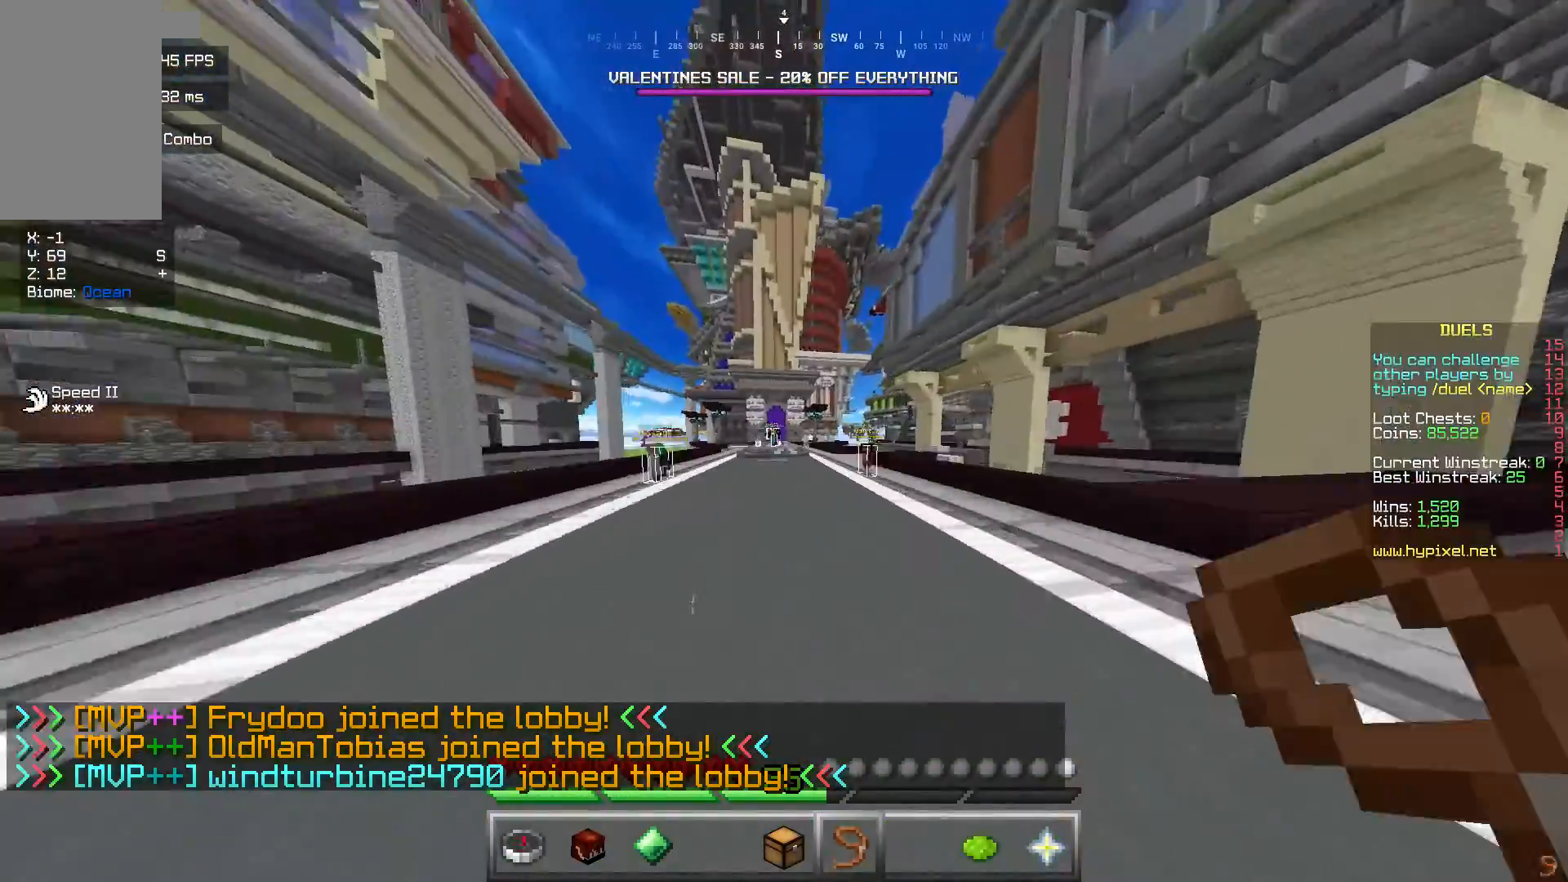
{"keys": ["w"], "mouse": [], "events": [[100, "a", "up"], [233, "a", "down"], [400, "a", "up"]]}
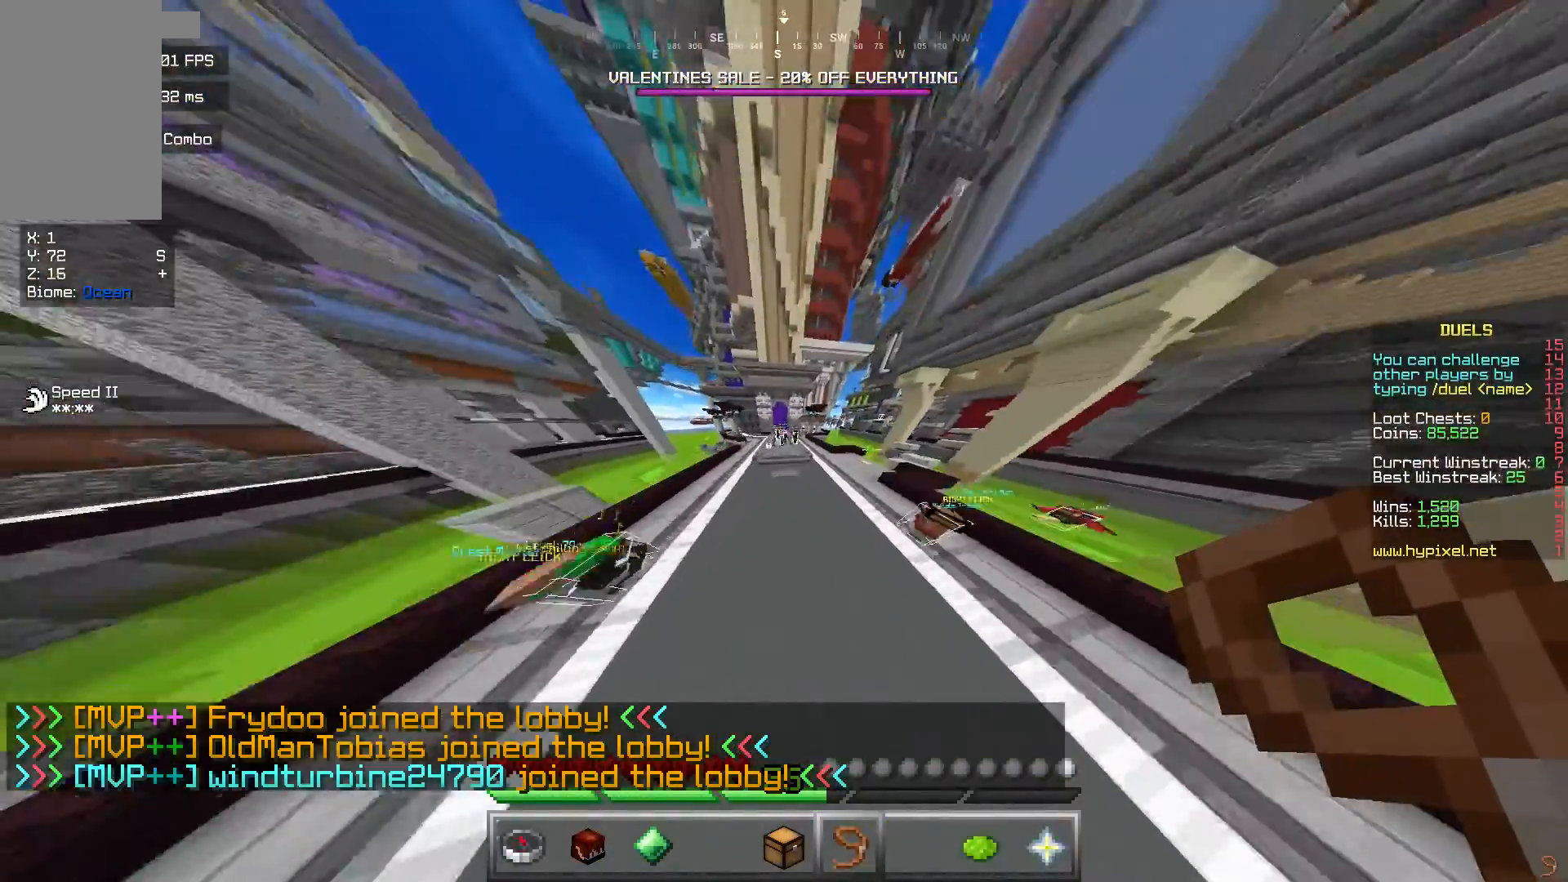
{"keys": ["a"], "mouse": [], "events": [[100, "w", "up"], [434, "a", "down"]]}
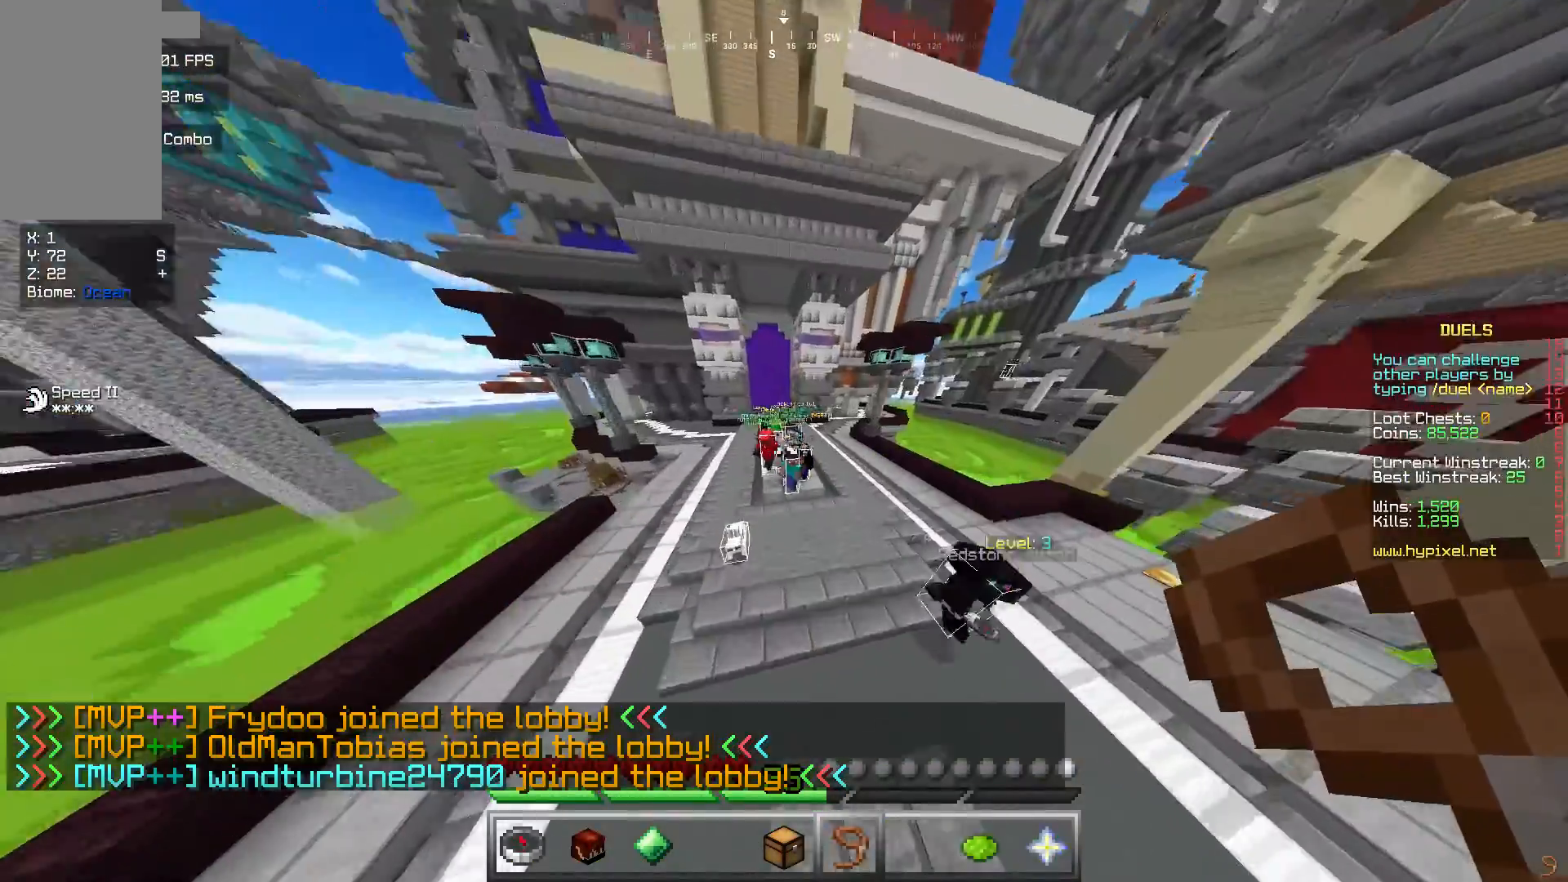
{"keys": [], "mouse": [], "events": [[66, "a", "up"], [233, "d", "down"], [333, "d", "up"]]}
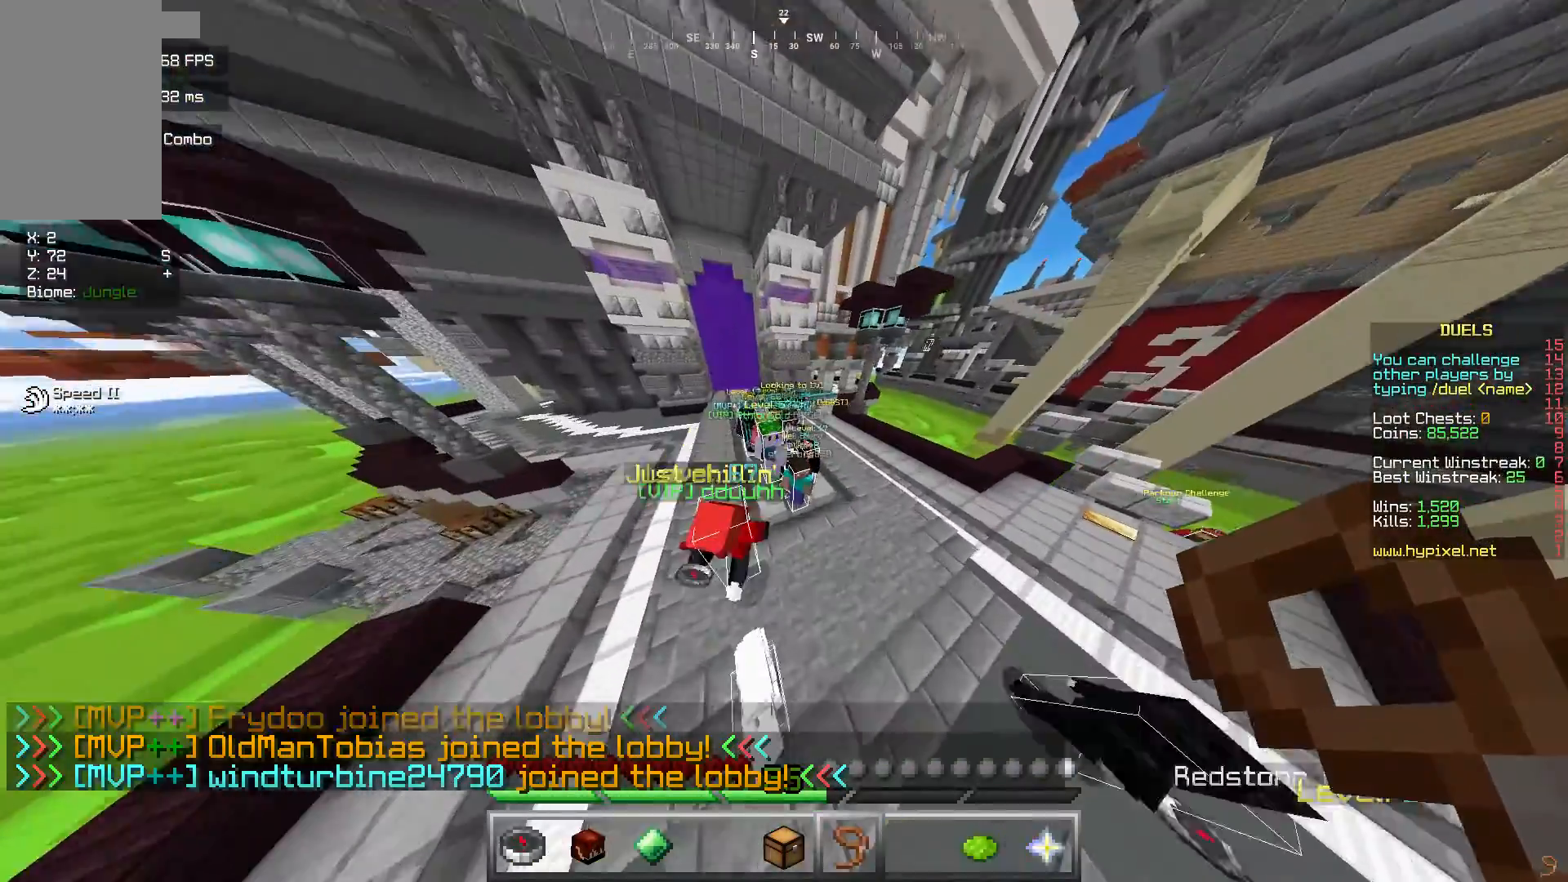
{"keys": ["a"], "mouse": [], "events": [[334, "a", "down"]]}
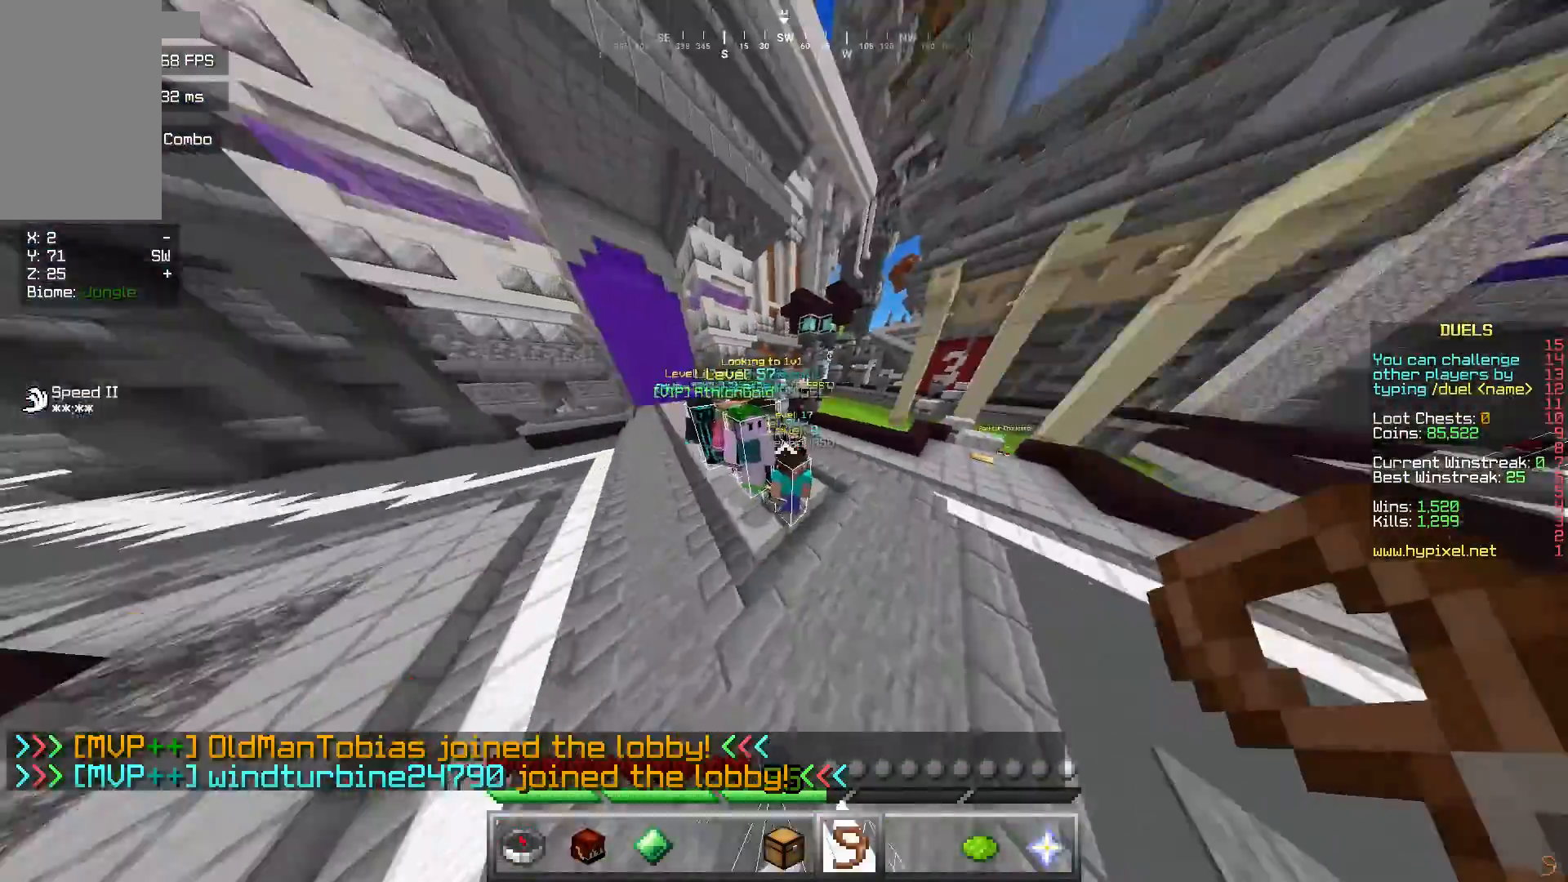
{"keys": ["d"], "mouse": [], "events": [[66, "a", "up"], [333, "d", "down"]]}
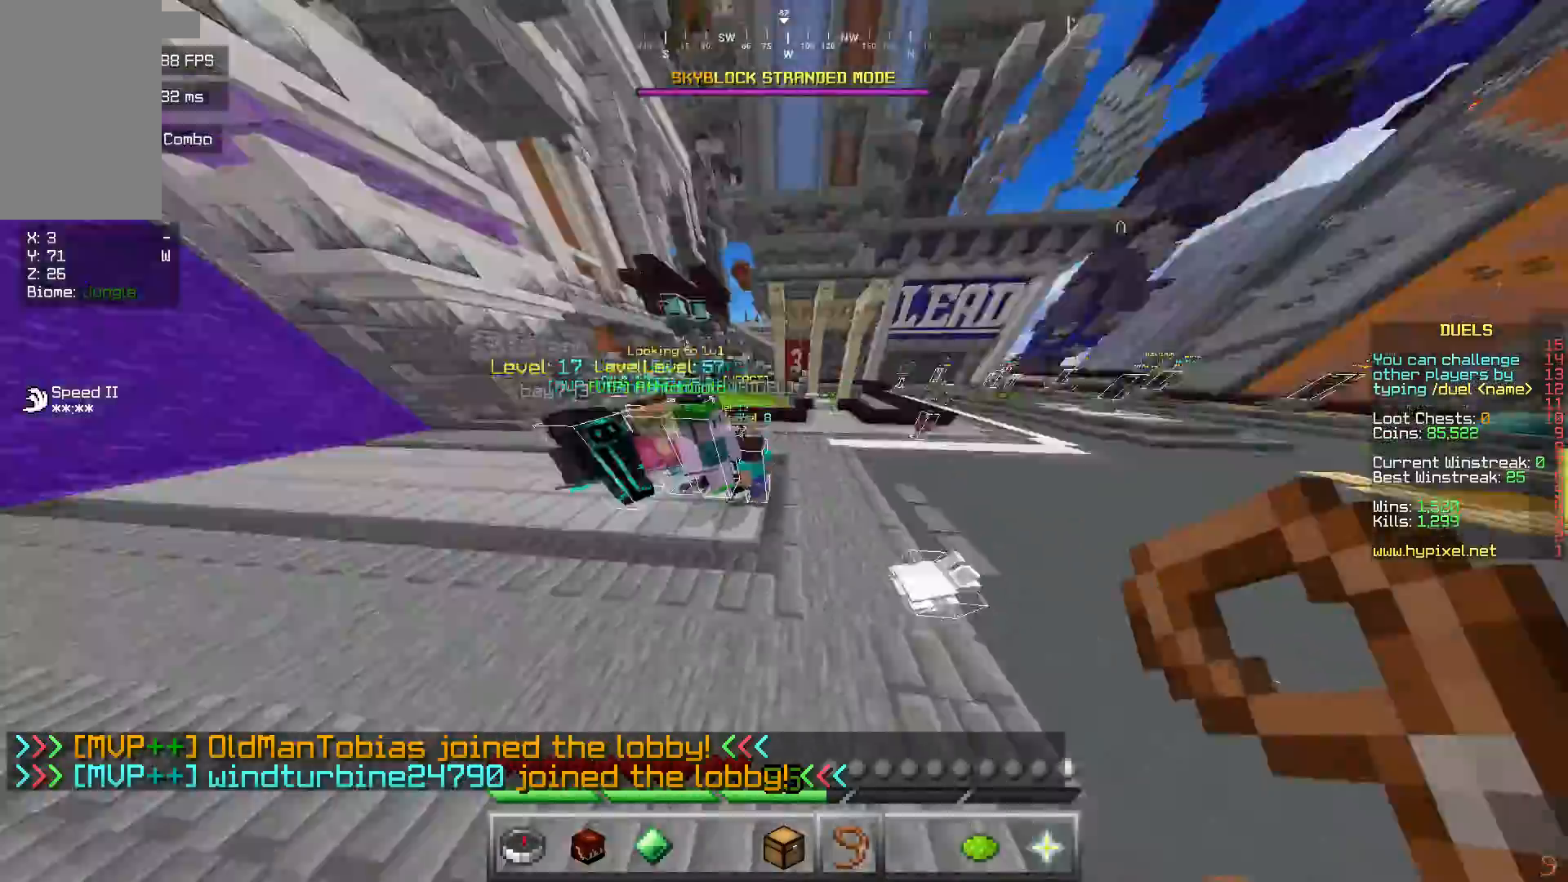
{"keys": [], "mouse": [], "events": [[234, "d", "up"]]}
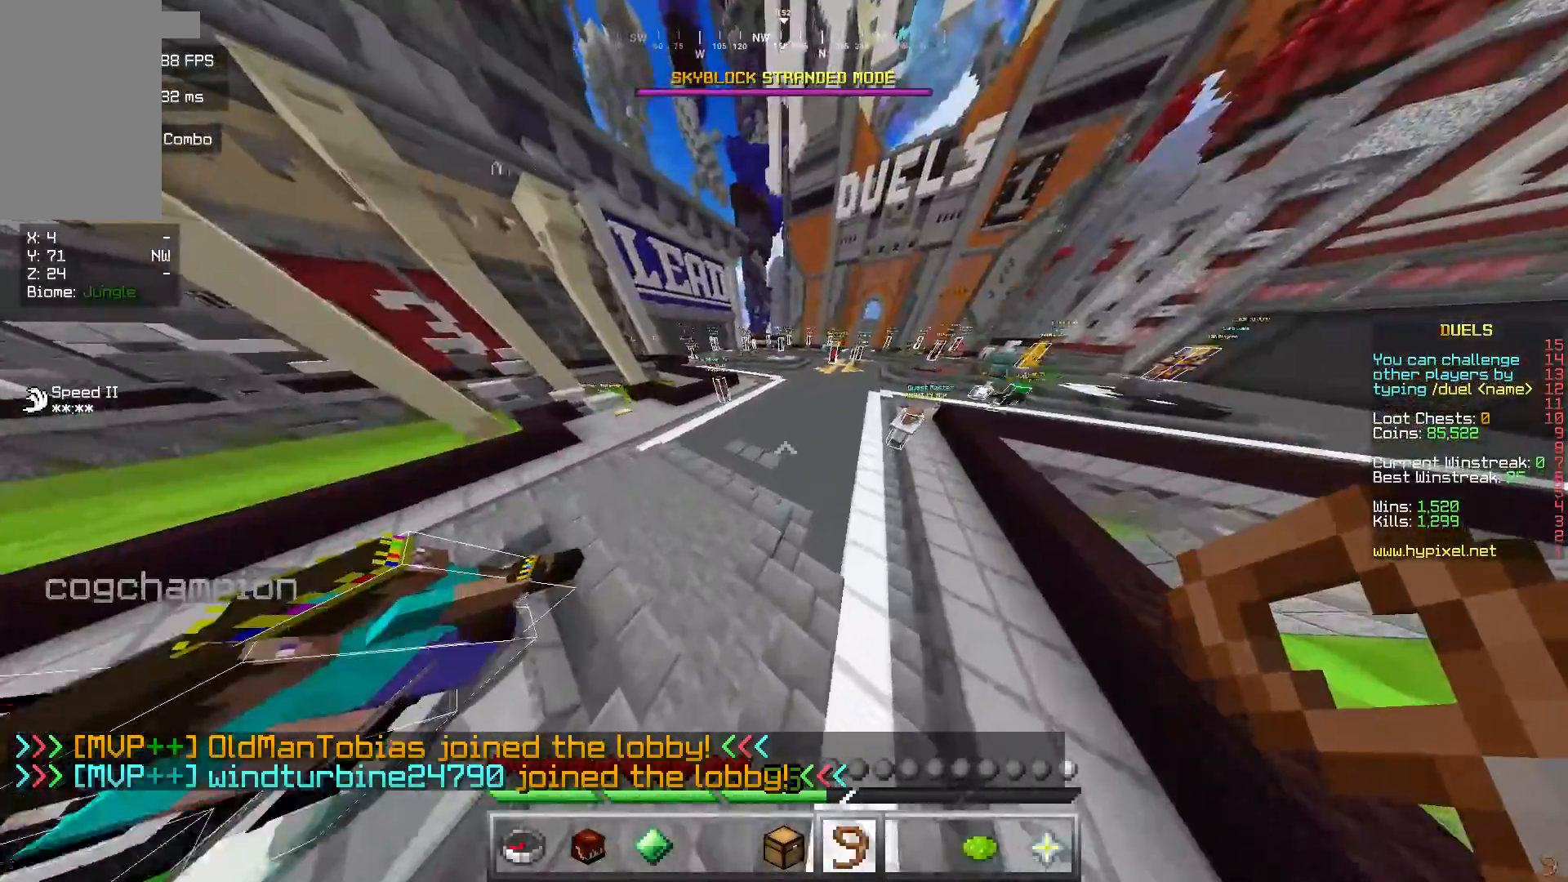
{"keys": ["a", "w"], "mouse": [], "events": [[66, "d", "down"], [100, "w", "down"], [300, "d", "up"], [333, "a", "down"]]}
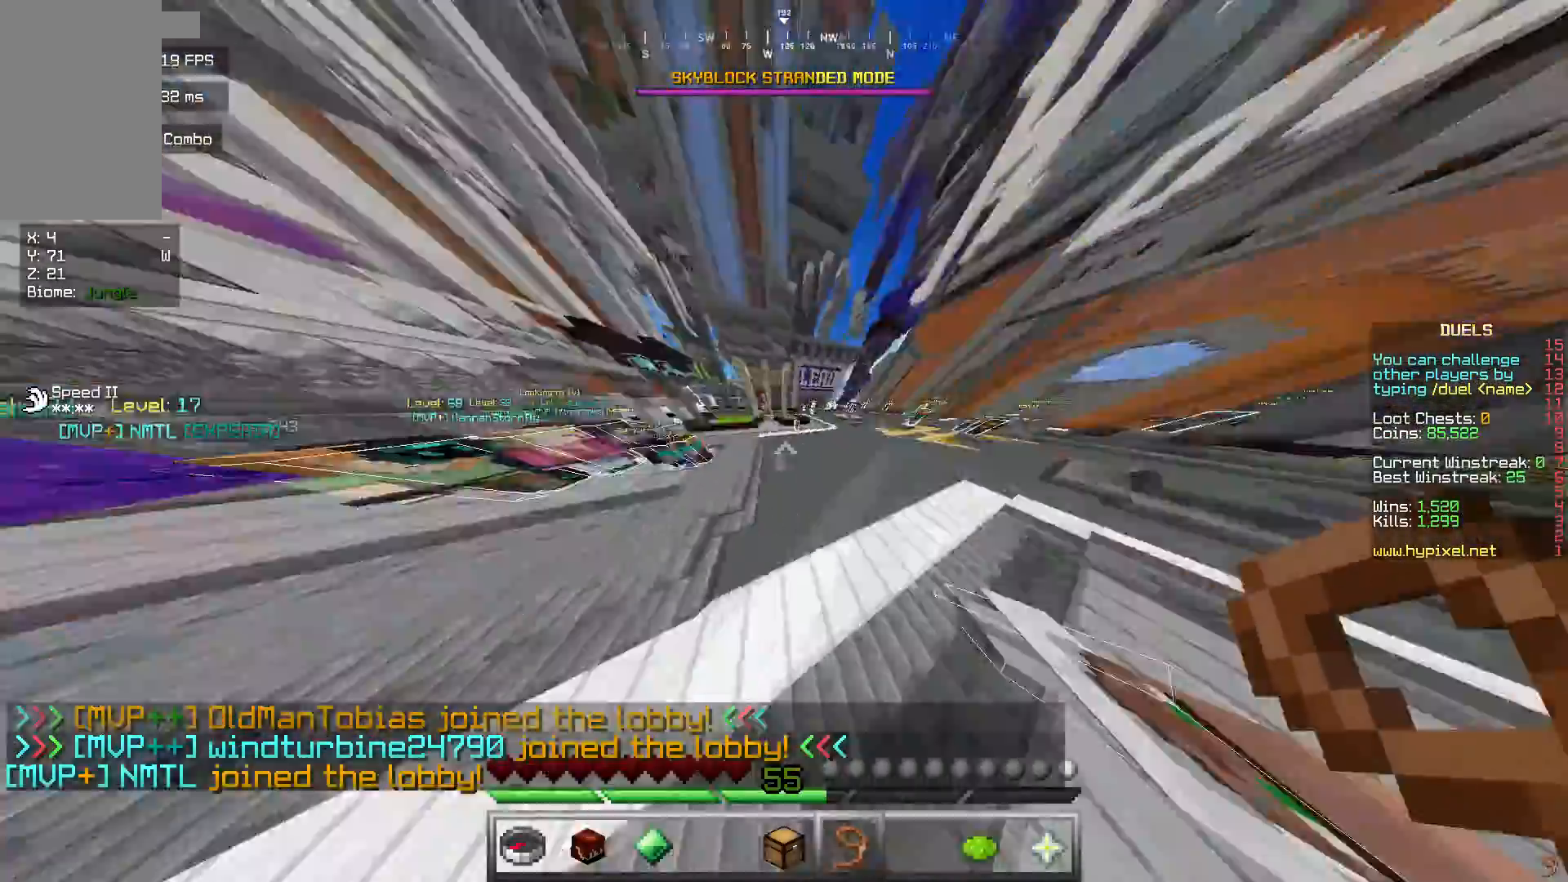
{"keys": ["w"], "mouse": [], "events": [[167, "a", "up"]]}
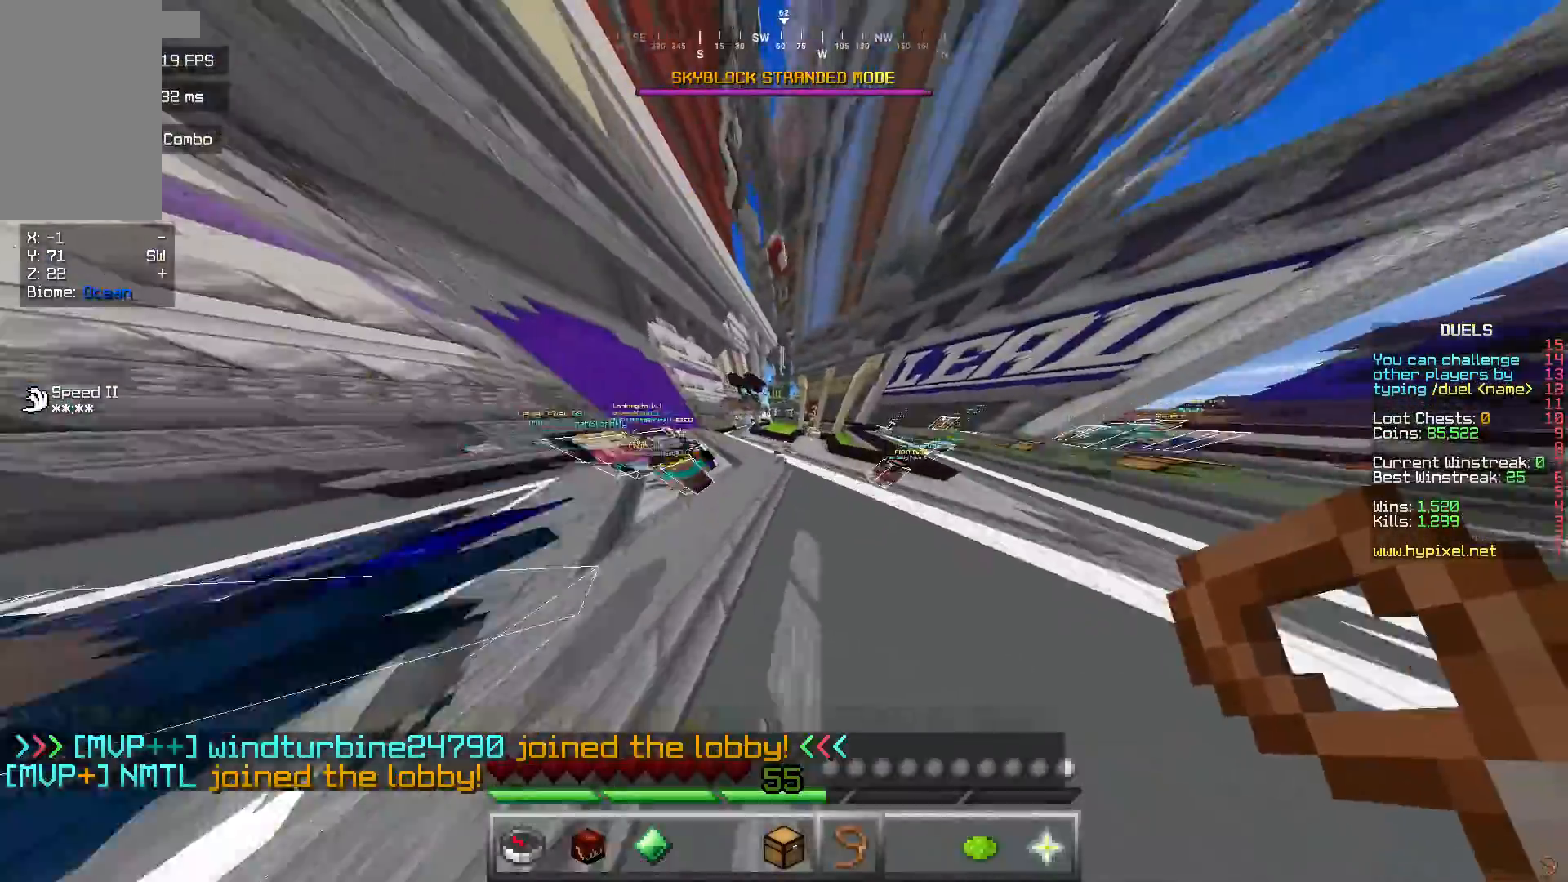
{"keys": ["w"], "mouse": [], "events": []}
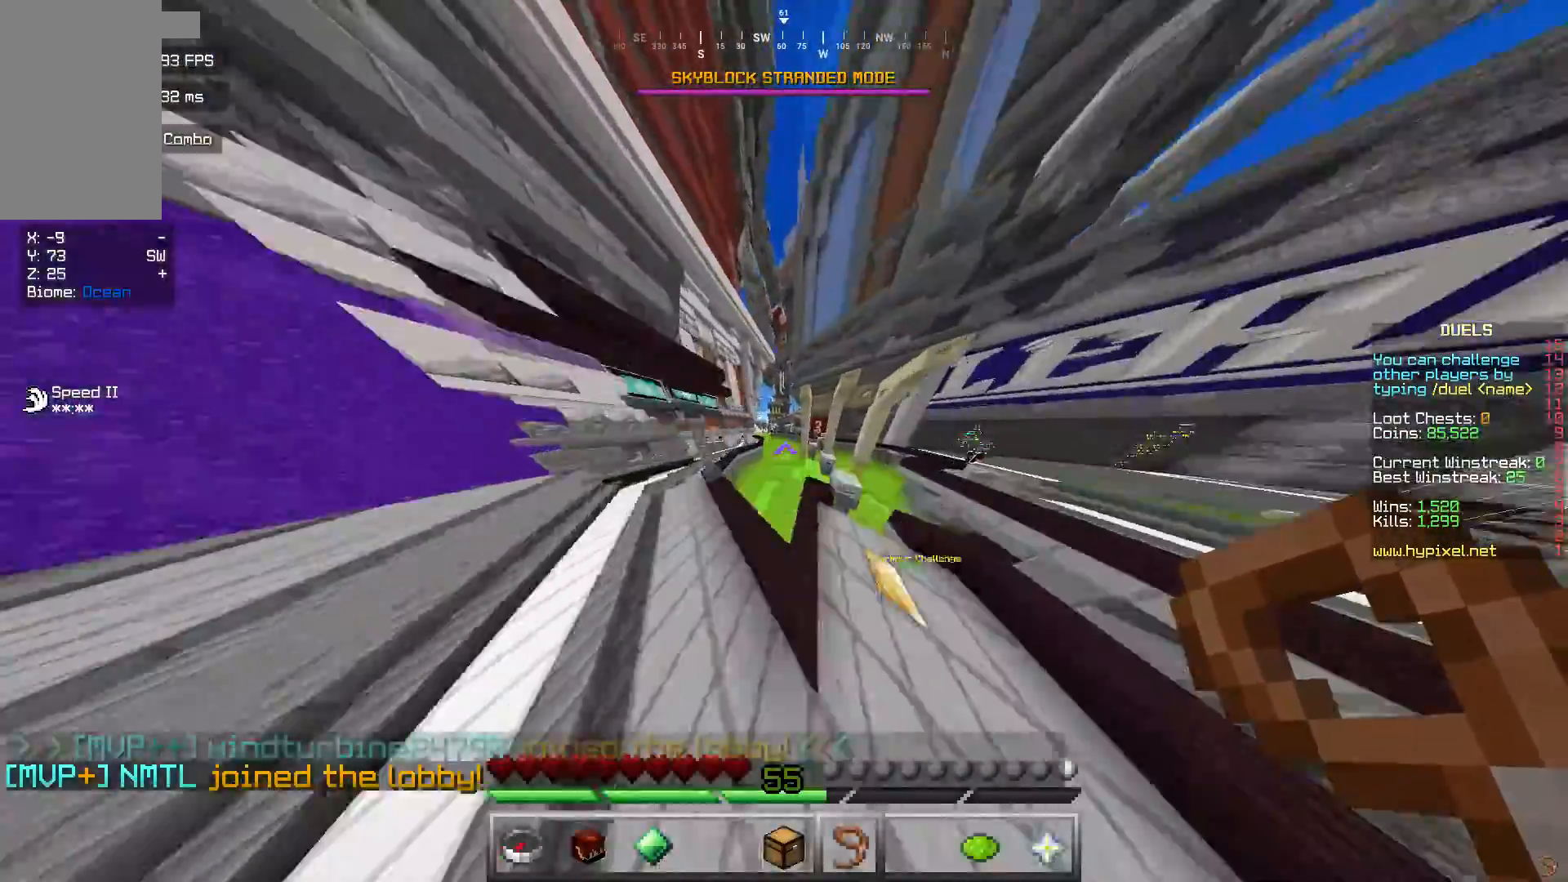
{"keys": ["w"], "mouse": [], "events": [[234, "a", "down"], [501, "a", "up"]]}
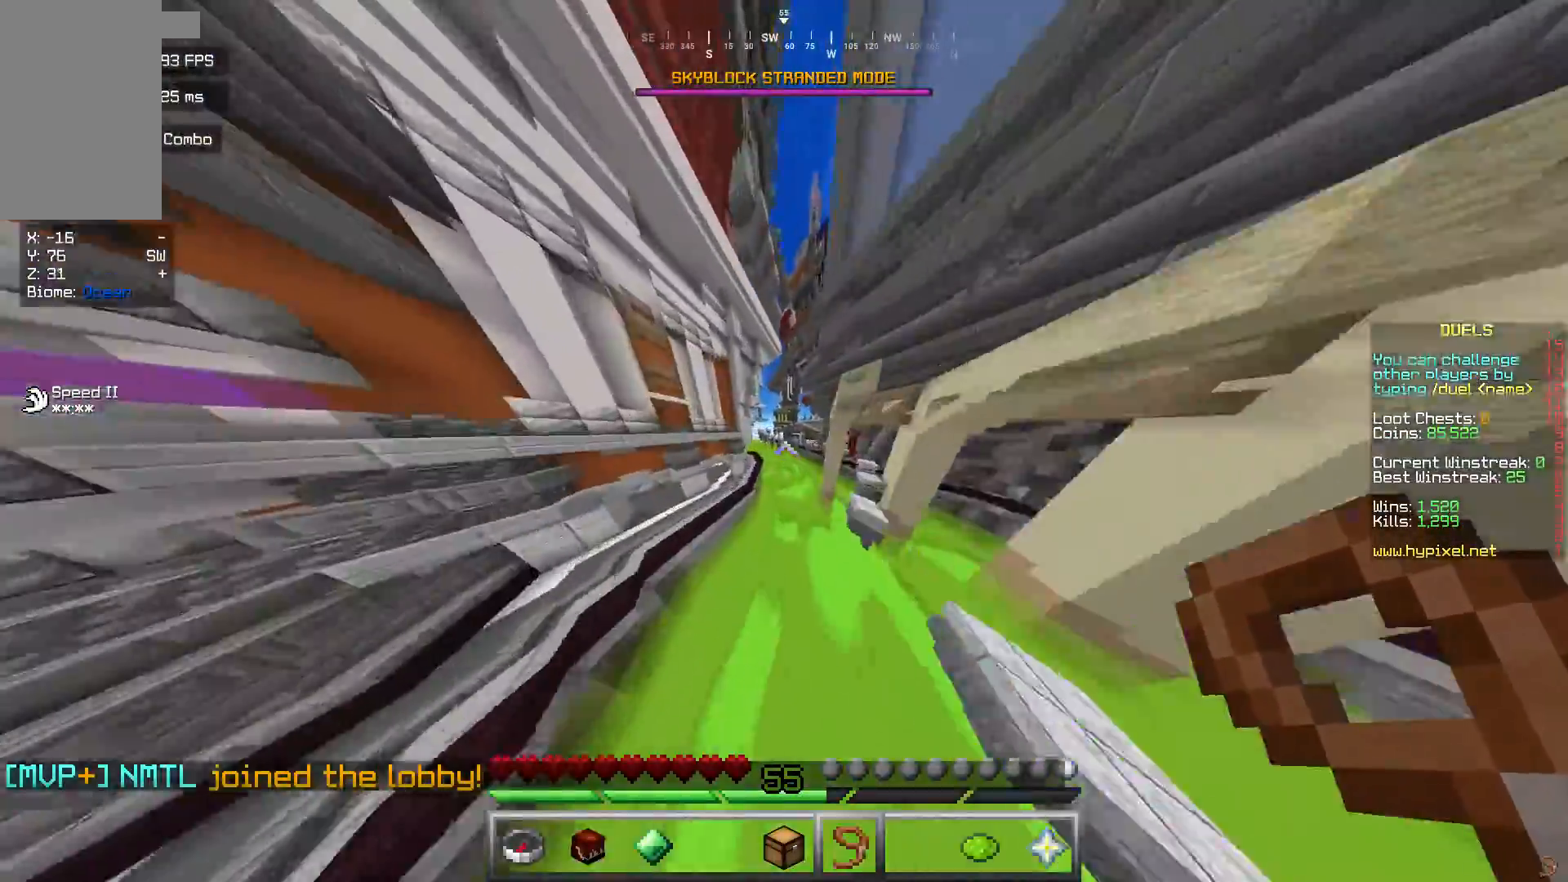
{"keys": ["w"], "mouse": [], "events": []}
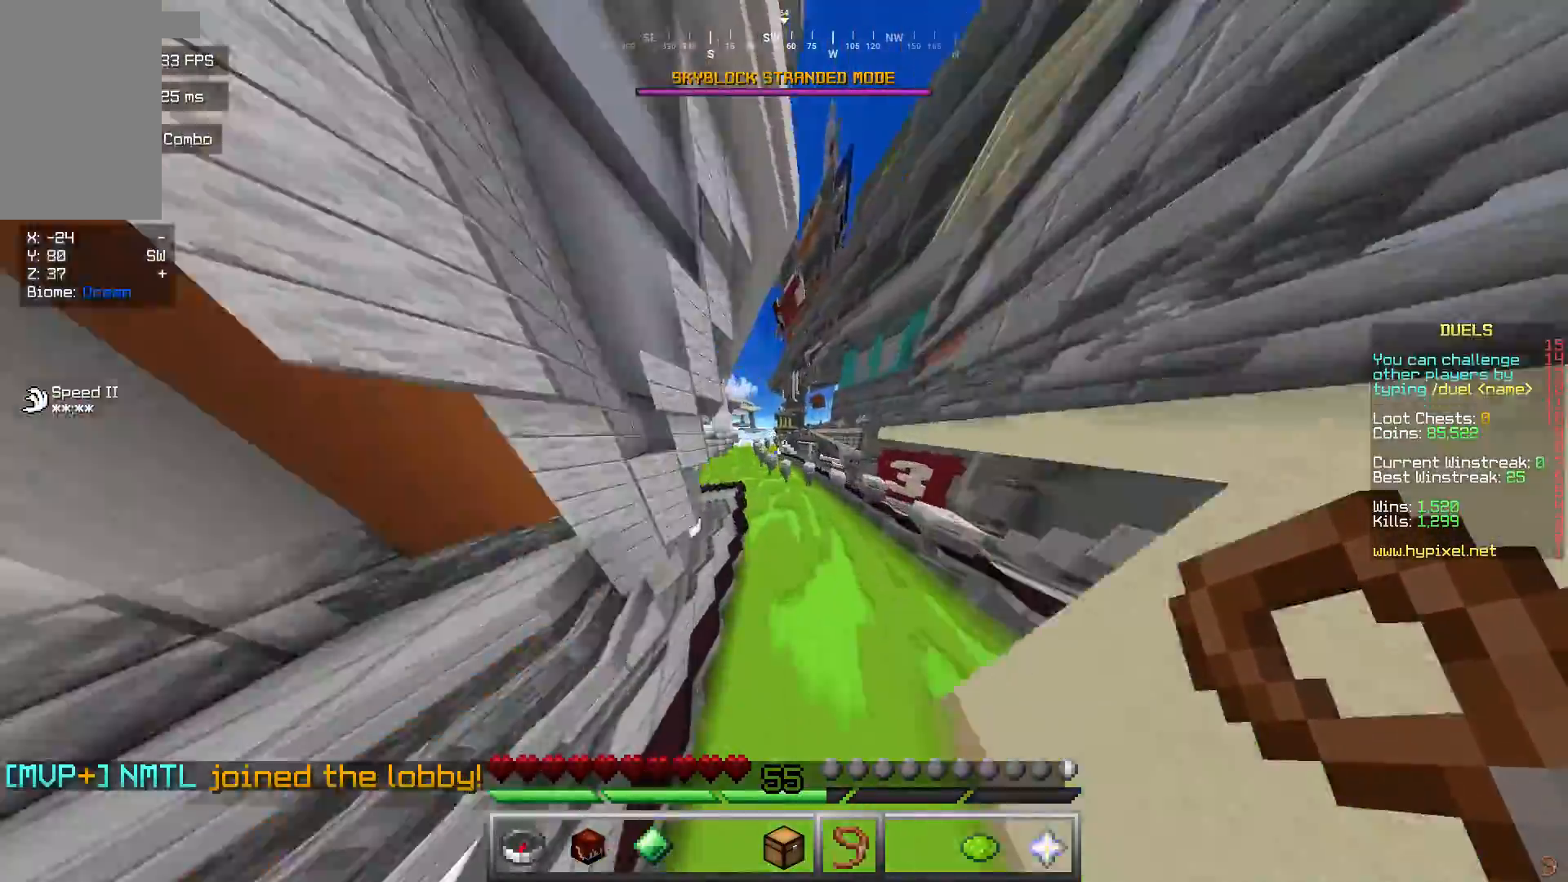
{"keys": ["w"], "mouse": [], "events": []}
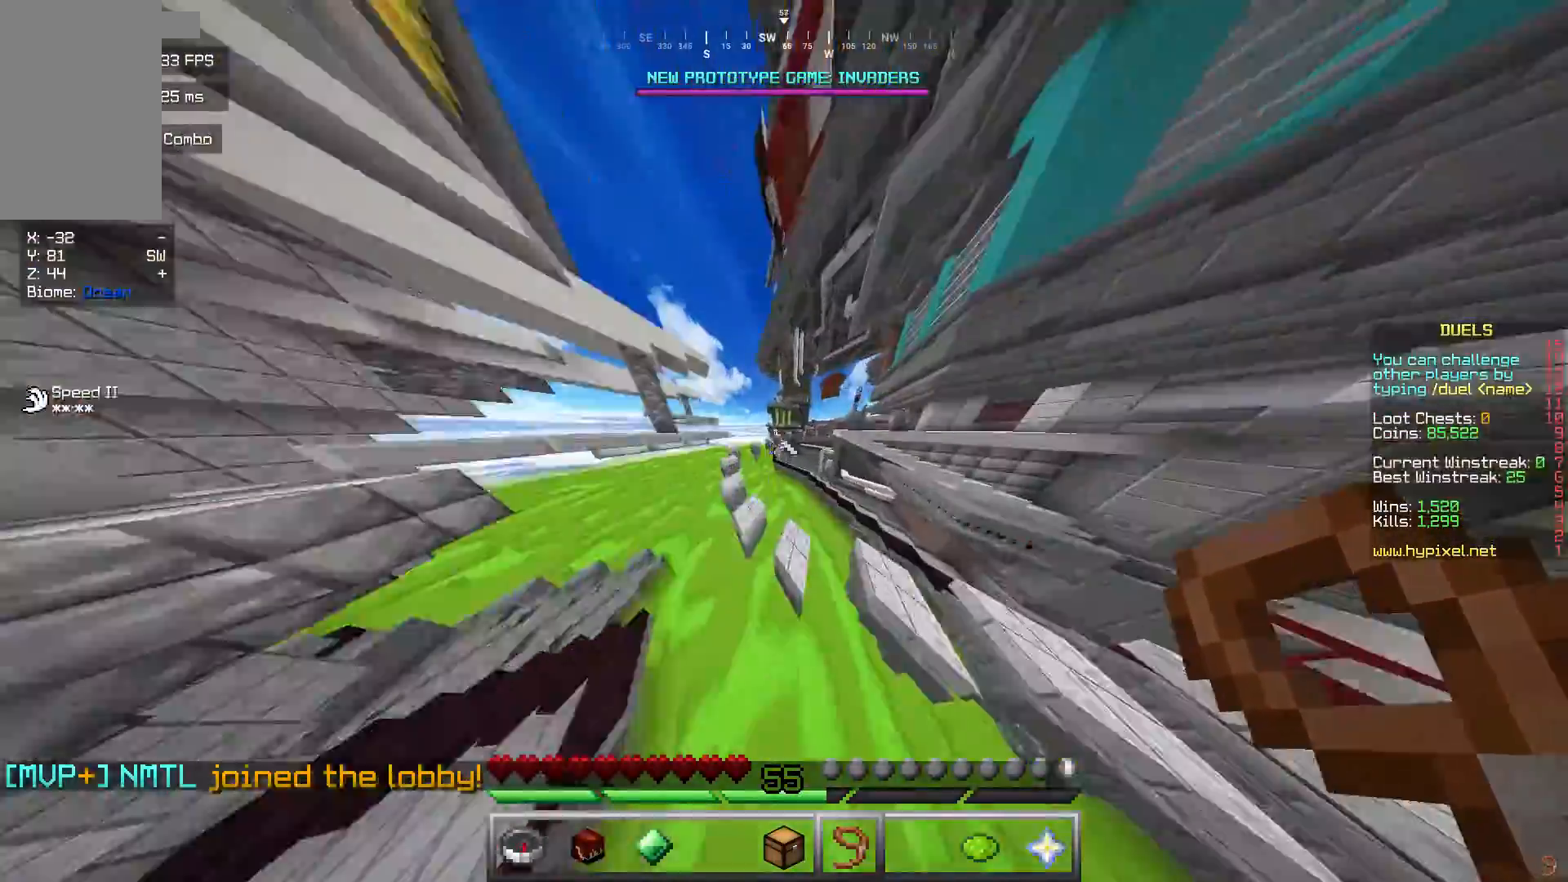
{"keys": ["d", "w"], "mouse": [], "events": [[467, "d", "down"]]}
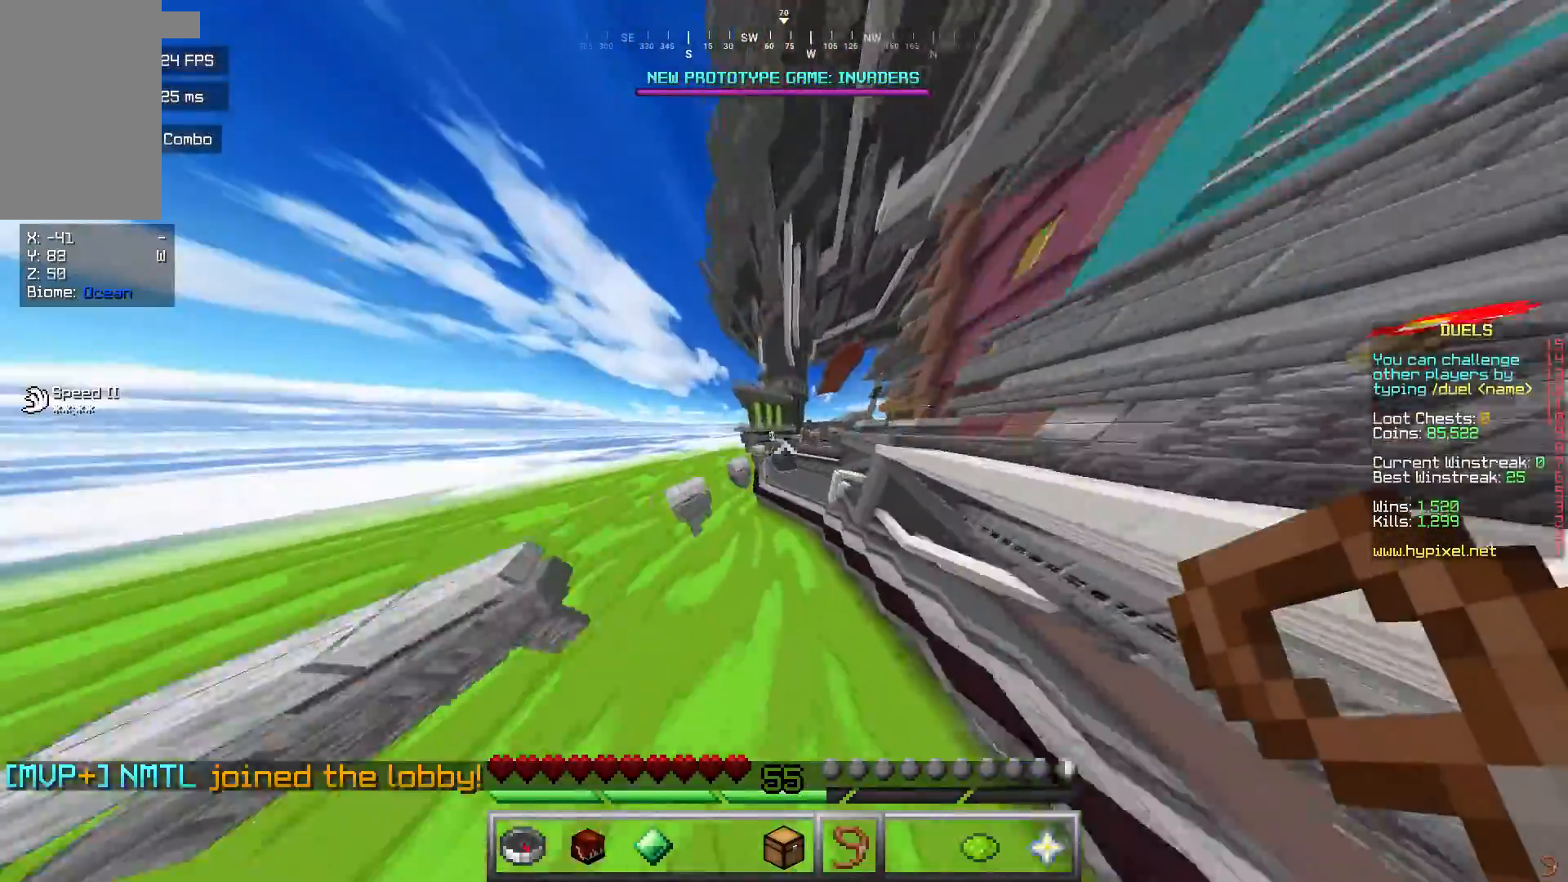
{"keys": [], "mouse": [], "events": [[334, "w", "up"], [401, "d", "up"]]}
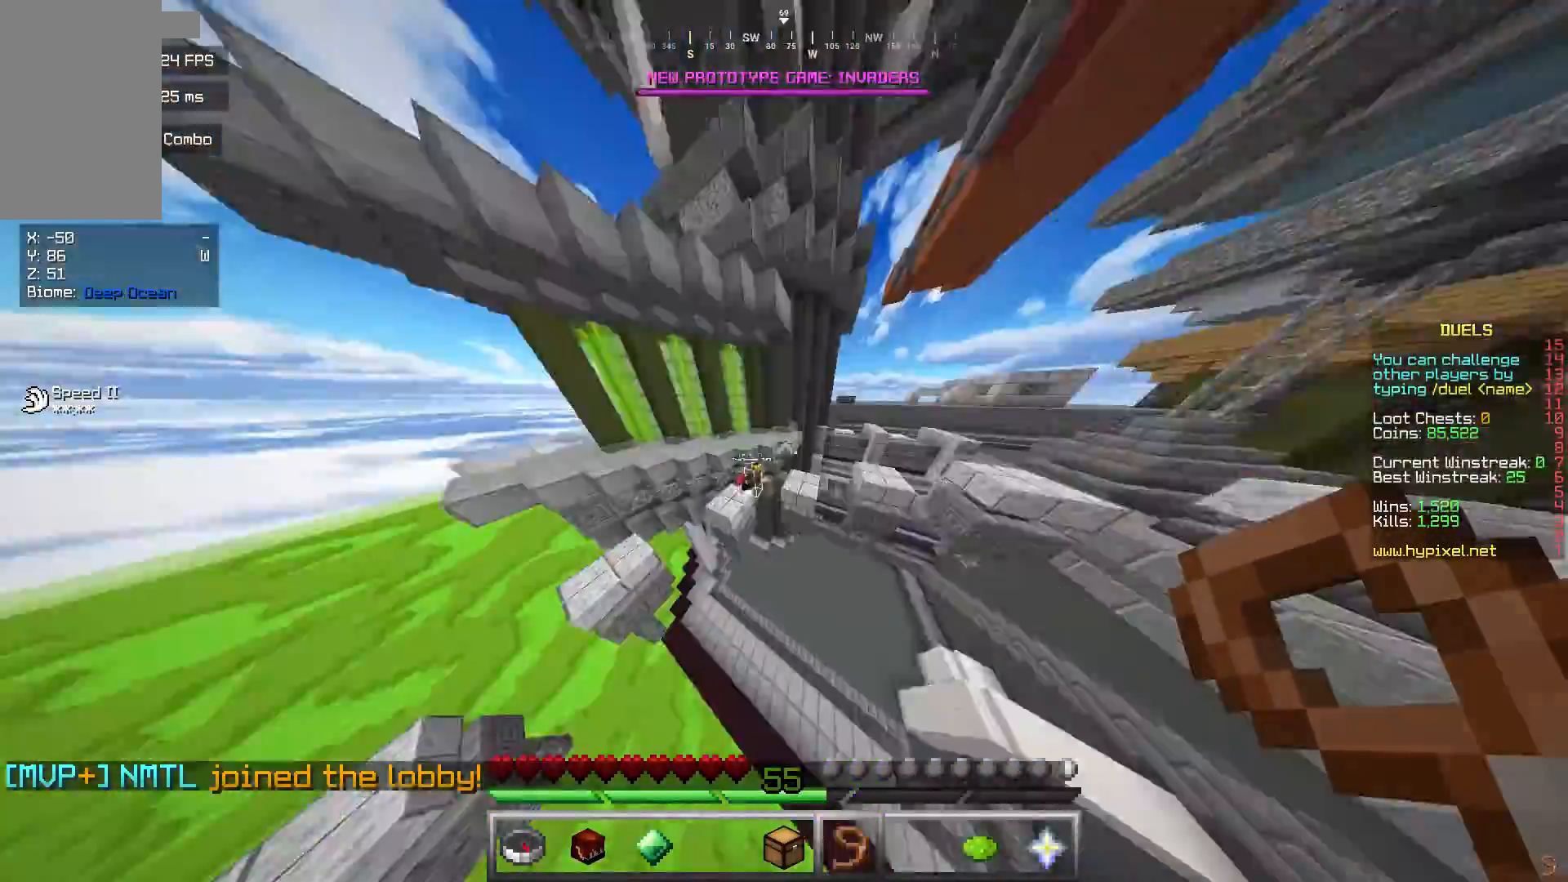
{"keys": [], "mouse": [], "events": [[267, "s", "down"], [400, "d", "down"], [467, "d", "up"], [500, "s", "up"]]}